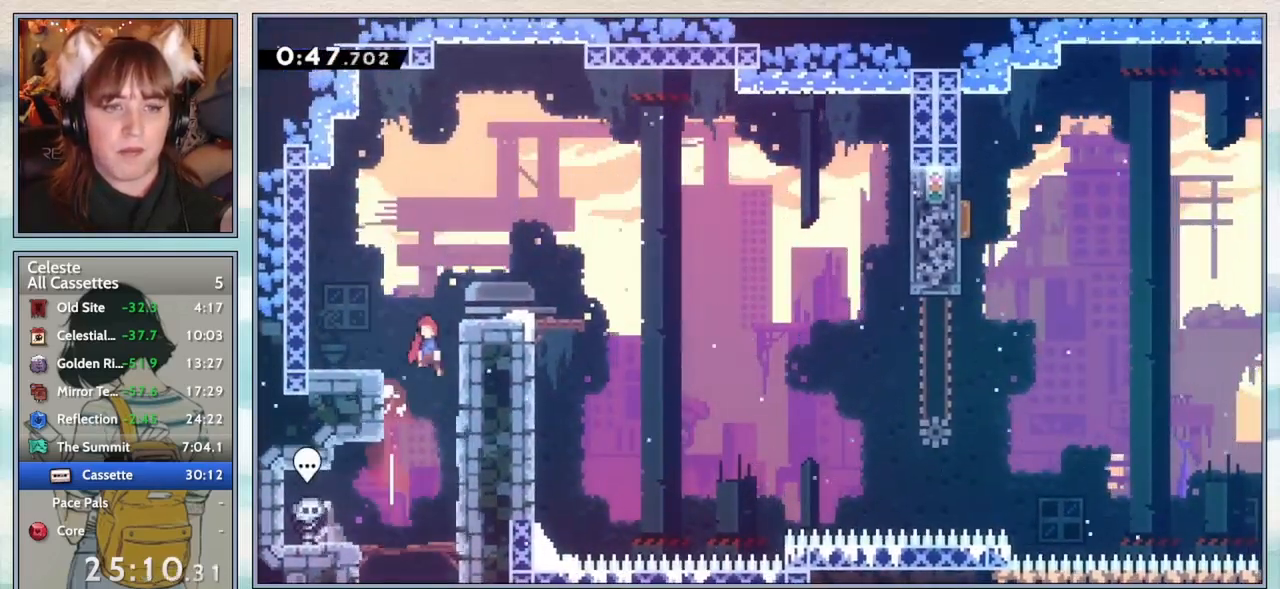
Gameplay with keyboard; each line is a JSON object with the keys held at the frame after it. "events" lists presses ("down") and releases ("up") of "confirm", "dash", "demo", "down", "grab", "jump", "jump2", "left", "pause", "right", "talk" and "up" between this image and that frame as [ms after this image, input, new state], when the widget could be followed in between. No other keys are recorded. Mouse input is not recorded. Key names are as the overlay labels them; some are game actions (e.g. jump) rather than physical keys.
{"keys": ["jump2", "right"], "events": [[117, "down", "down"], [150, "jump2", "up"], [150, "right", "down"], [217, "dash", "down"], [350, "dash", "up"], [383, "jump2", "down"], [467, "down", "up"]]}
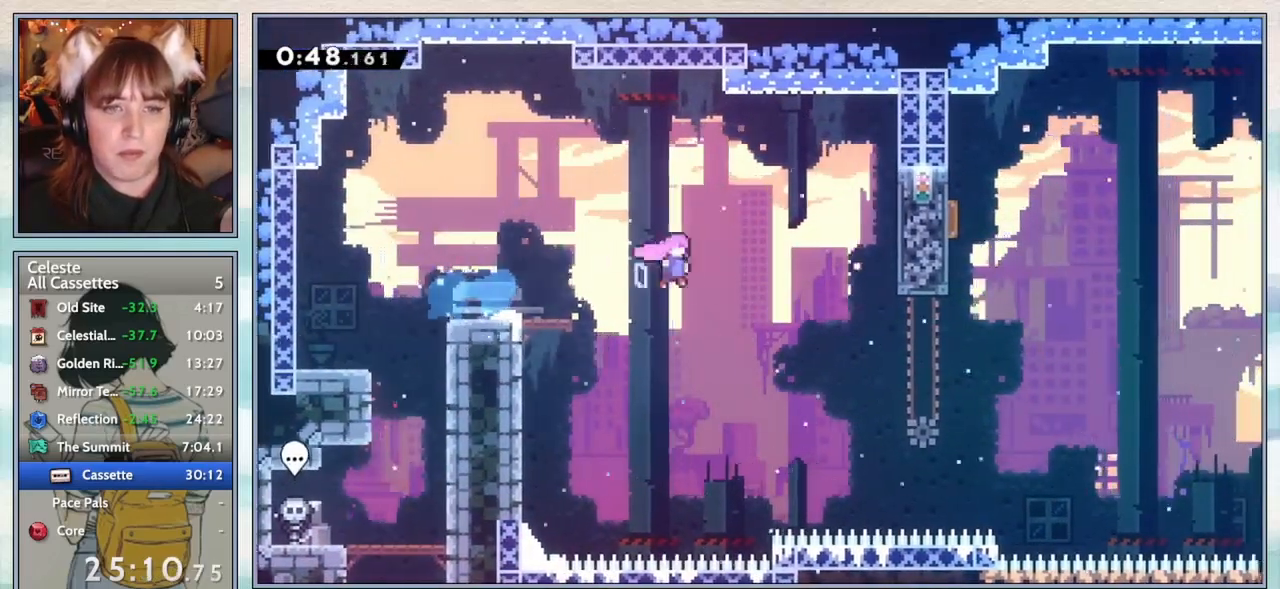
{"keys": ["dash", "up"], "events": [[17, "jump2", "up"], [200, "demo", "down"], [300, "demo", "up"], [433, "right", "up"], [433, "up", "down"], [500, "dash", "down"]]}
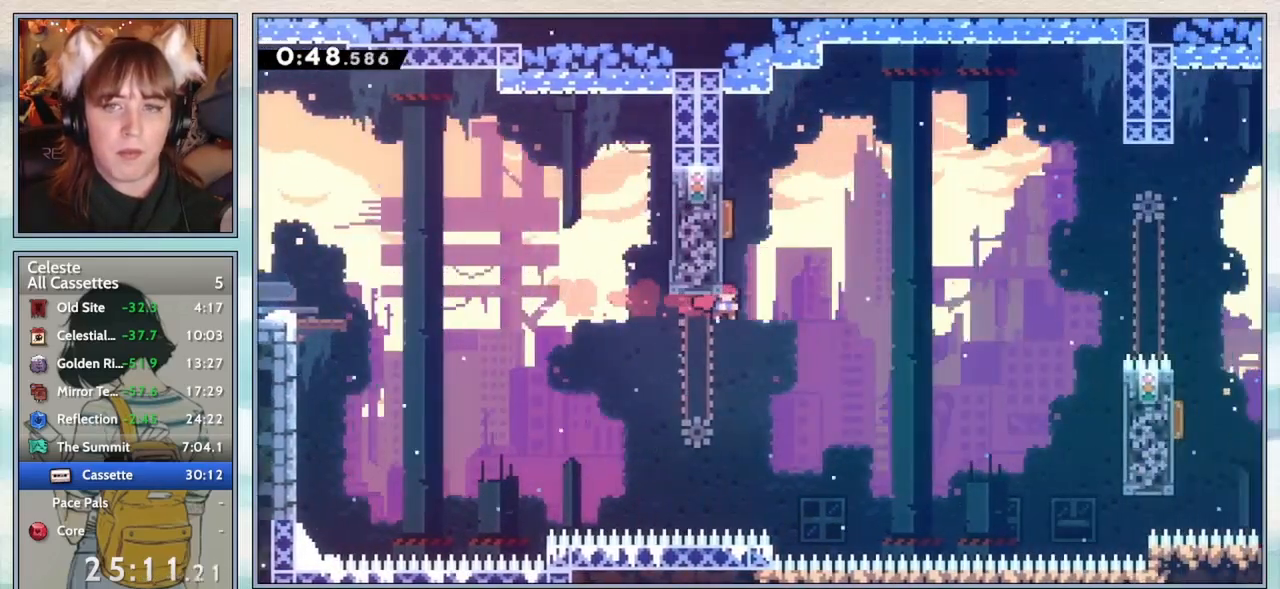
{"keys": ["down", "right"], "events": [[83, "dash", "up"], [150, "up", "up"], [283, "right", "down"], [417, "down", "down"]]}
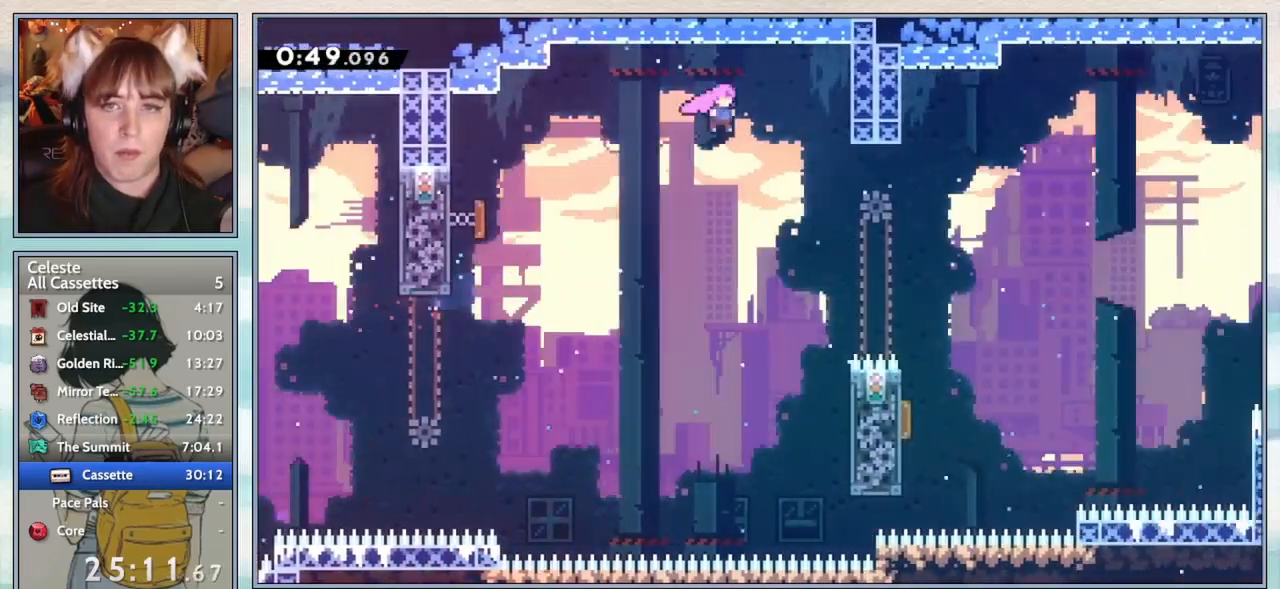
{"keys": ["down", "right"], "events": [[83, "dash", "down"], [200, "dash", "up"], [433, "down", "up"], [467, "down", "down"]]}
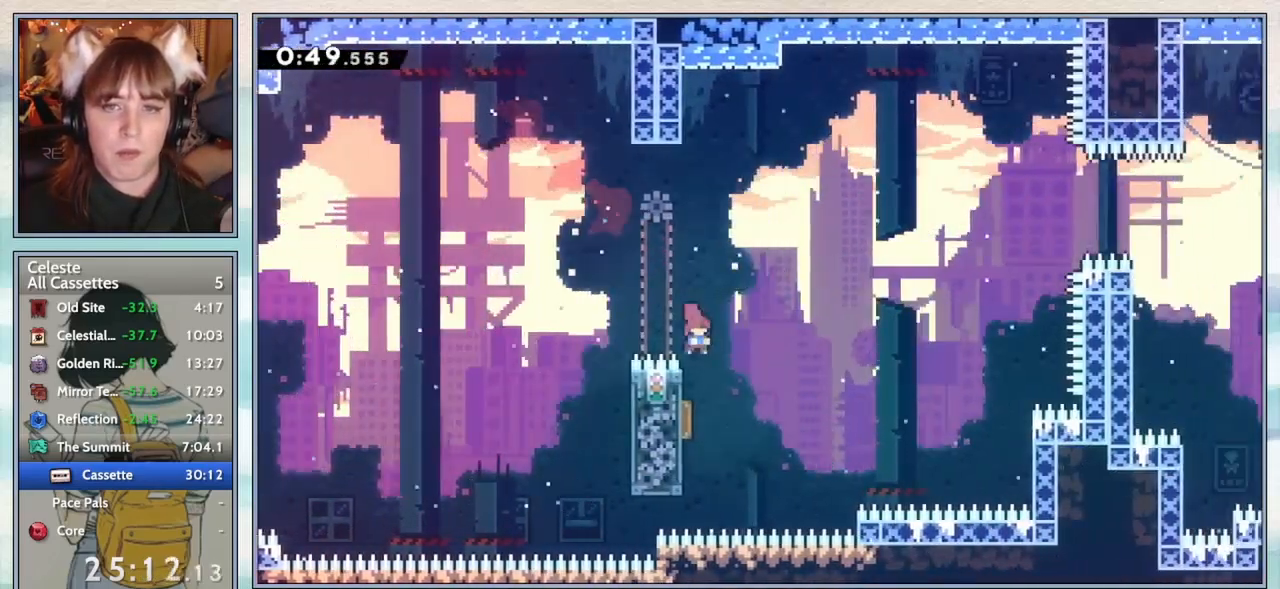
{"keys": ["right", "up"], "events": [[17, "right", "up"], [50, "dash", "down"], [117, "dash", "up"], [183, "down", "up"], [267, "up", "down"], [300, "right", "down"]]}
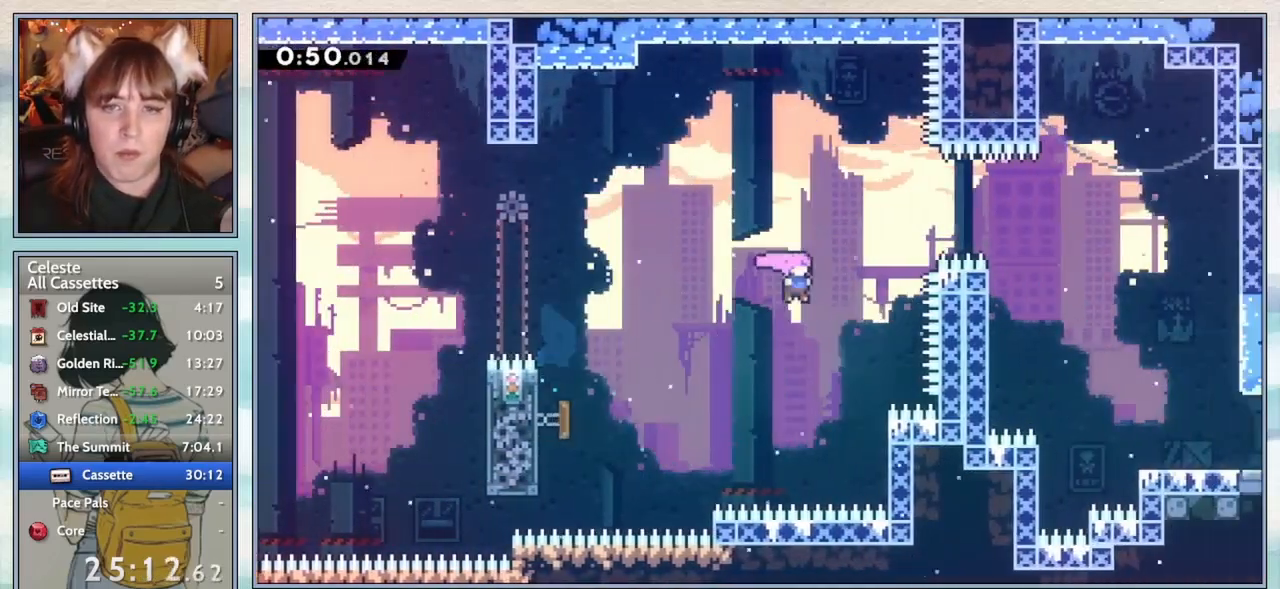
{"keys": ["dash", "down", "right"], "events": [[167, "dash", "down"], [267, "dash", "up"], [300, "up", "up"], [400, "down", "down"], [483, "dash", "down"]]}
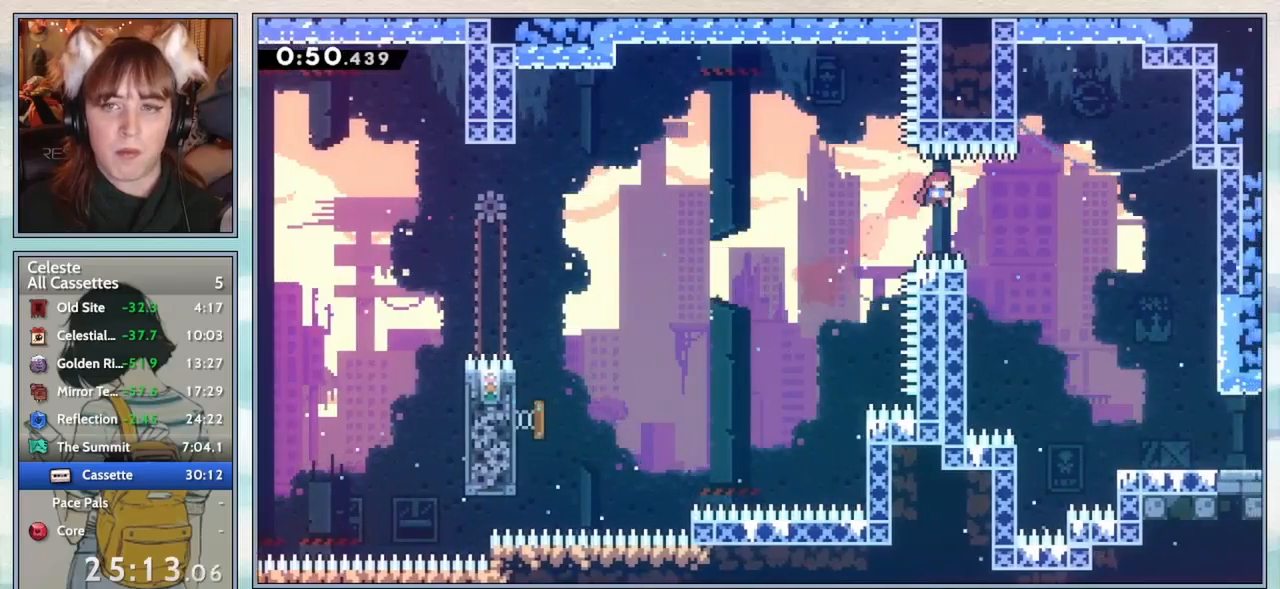
{"keys": ["demo", "down", "right"], "events": [[100, "dash", "up"], [500, "demo", "down"]]}
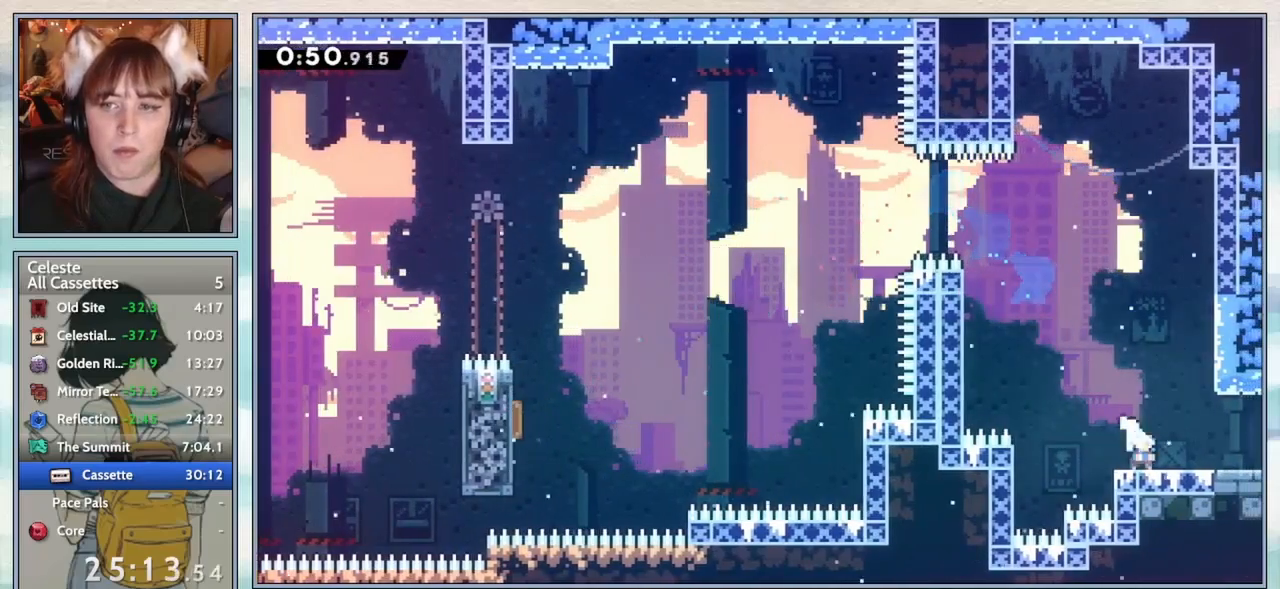
{"keys": ["jump2", "right"], "events": [[83, "demo", "up"], [133, "down", "up"], [167, "jump2", "down"], [200, "right", "up"], [367, "right", "down"]]}
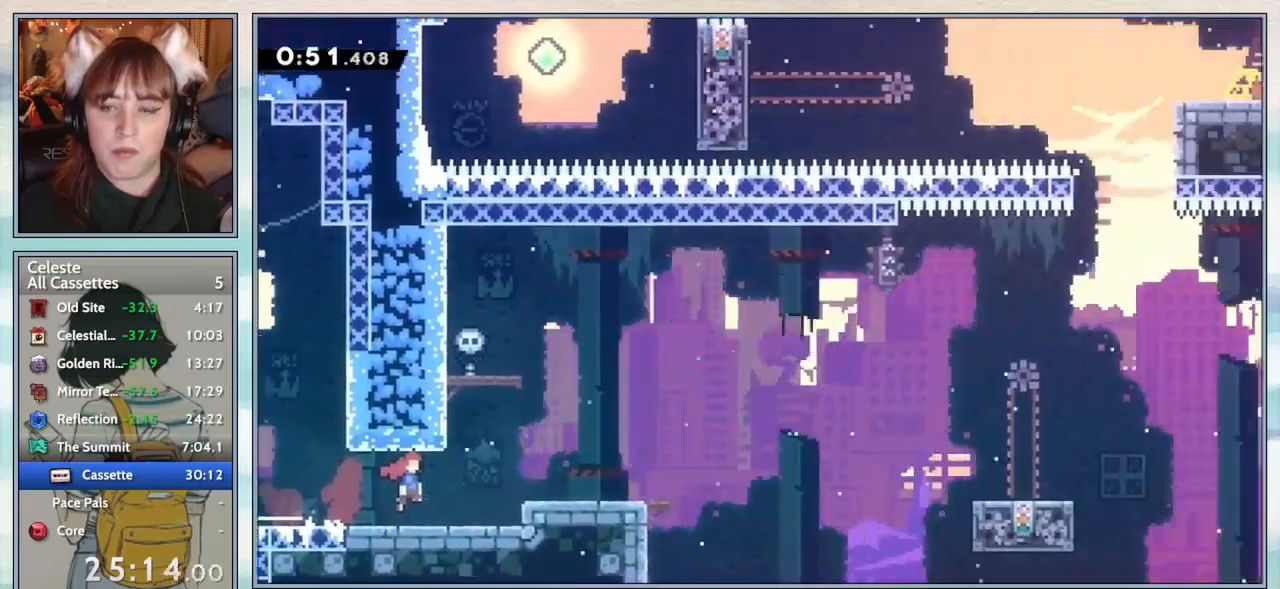
{"keys": ["down", "right"], "events": [[317, "down", "down"], [500, "jump2", "up"]]}
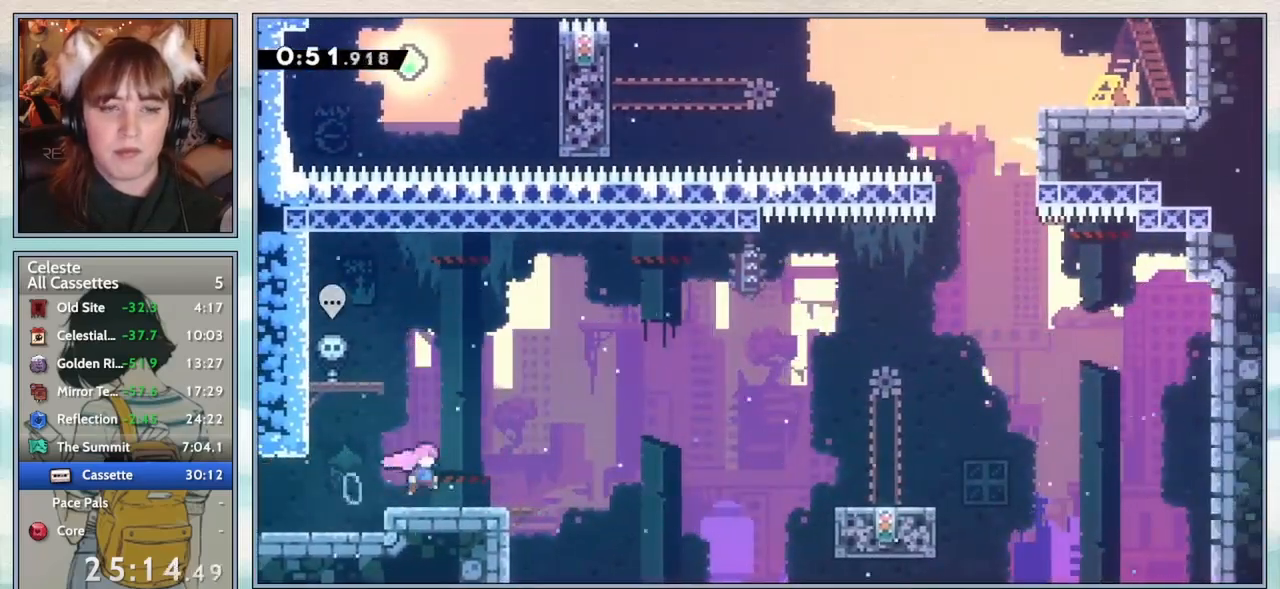
{"keys": ["jump2", "right", "up"], "events": [[50, "dash", "down"], [183, "dash", "up"], [233, "jump2", "down"], [267, "down", "up"], [483, "up", "down"]]}
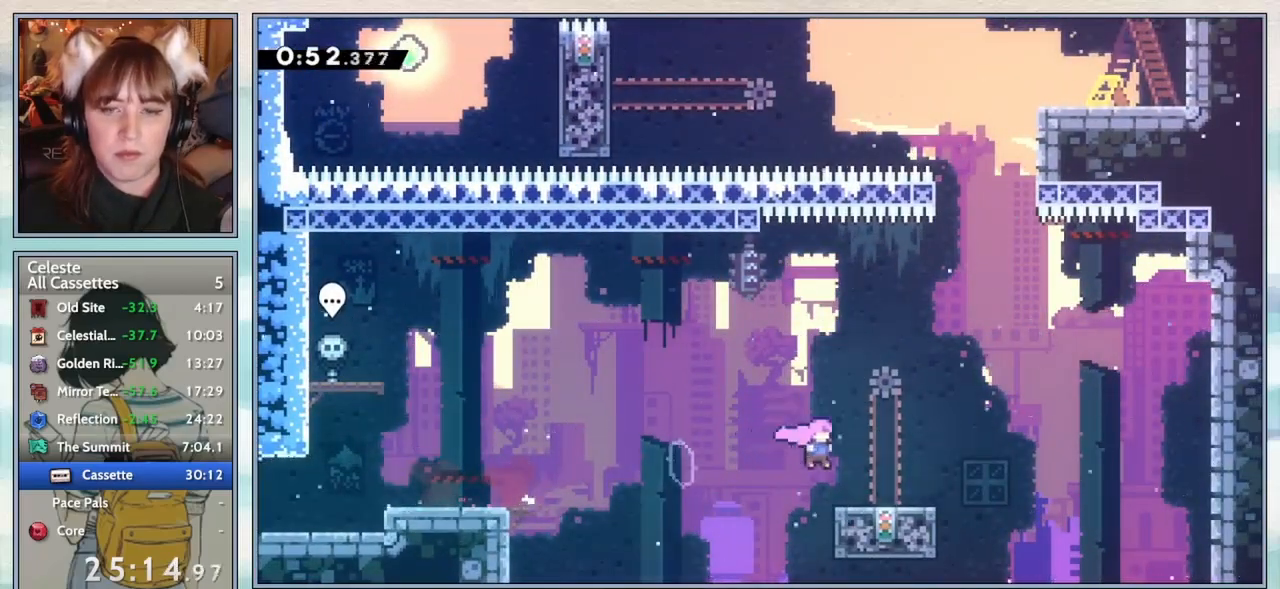
{"keys": ["dash", "up"], "events": [[17, "jump2", "up"], [50, "dash", "down"], [217, "dash", "up"], [333, "dash", "down"], [467, "right", "up"]]}
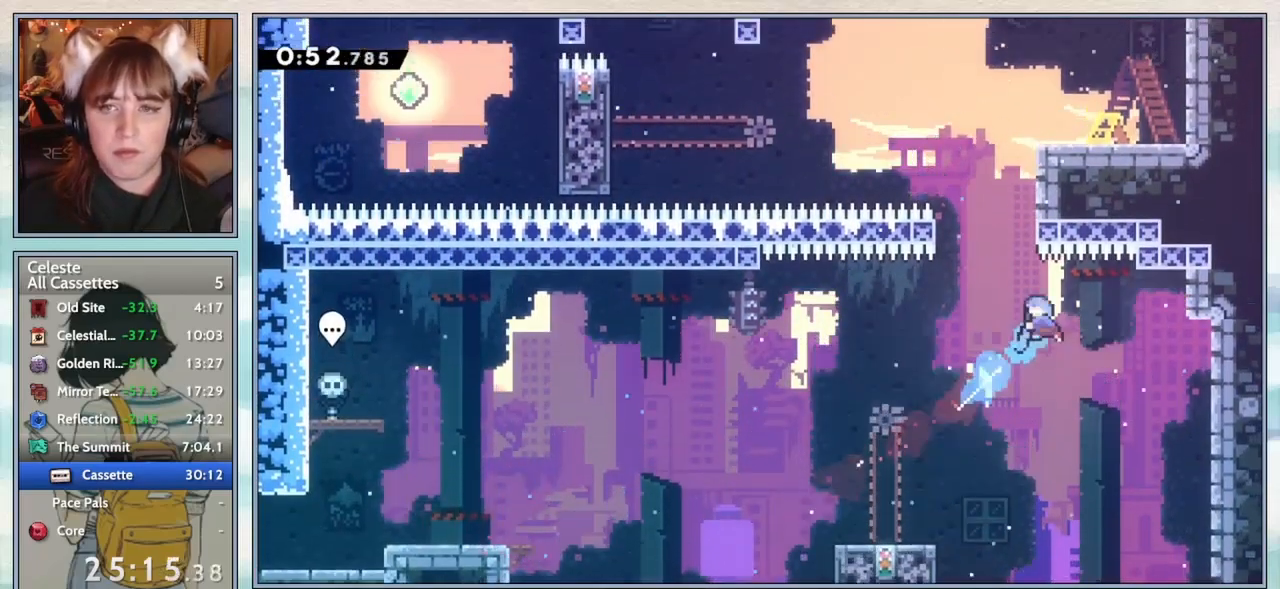
{"keys": ["left", "up"], "events": [[17, "left", "down"], [50, "dash", "up"]]}
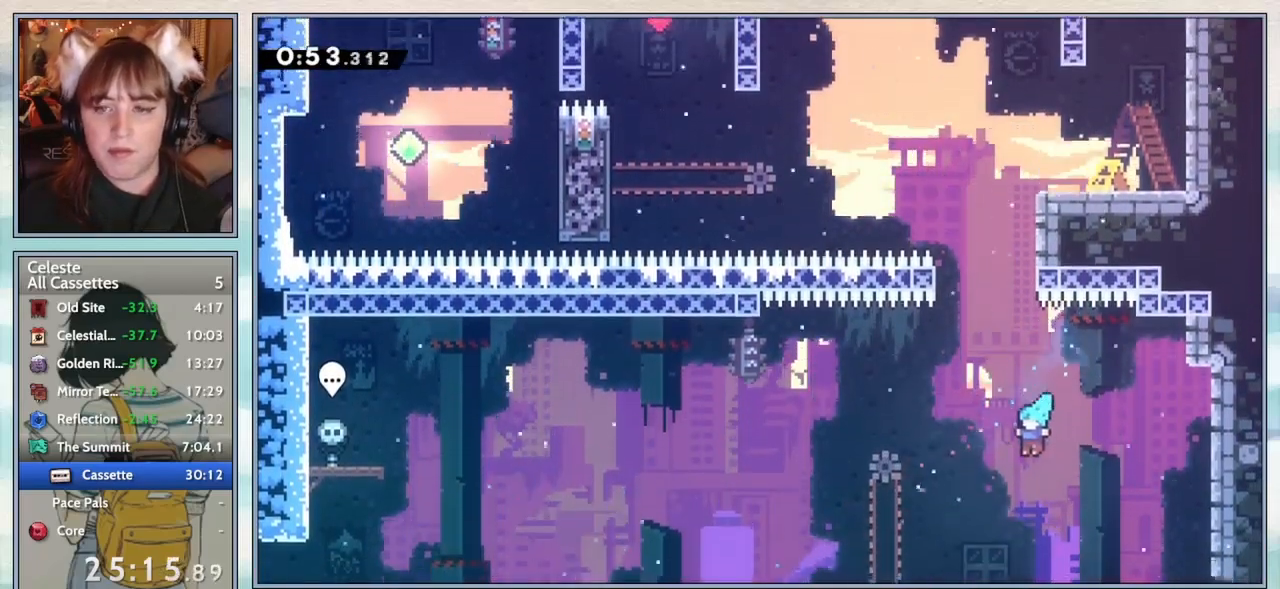
{"keys": ["grab"], "events": [[200, "grab", "down"], [400, "left", "up"], [500, "up", "up"]]}
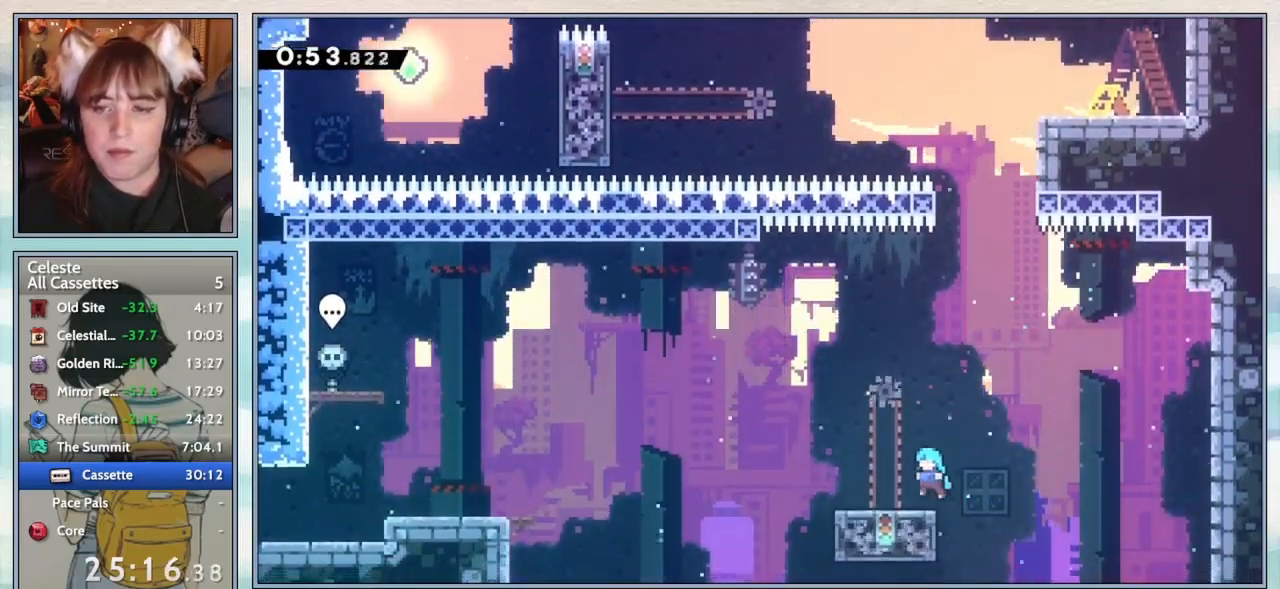
{"keys": ["jump2", "right"], "events": [[283, "right", "down"], [317, "grab", "up"], [367, "jump2", "down"]]}
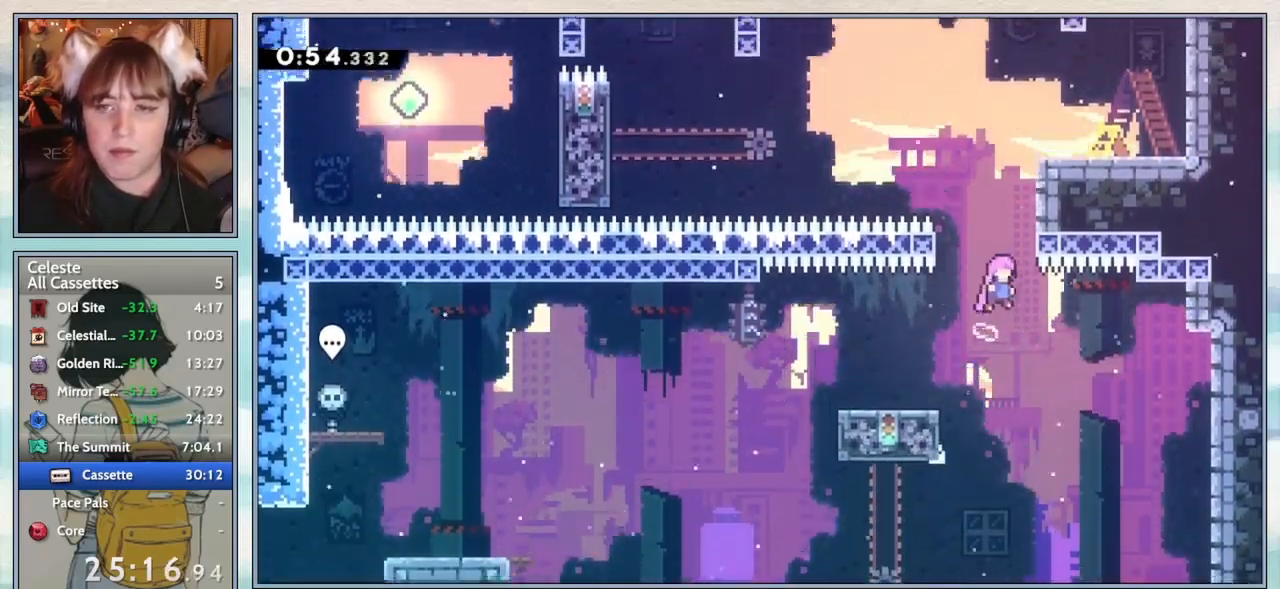
{"keys": ["grab", "right", "up"], "events": [[133, "grab", "down"], [167, "jump2", "up"], [167, "up", "down"], [200, "jump2", "down"], [350, "jump2", "up"], [400, "jump2", "down"], [483, "jump2", "up"]]}
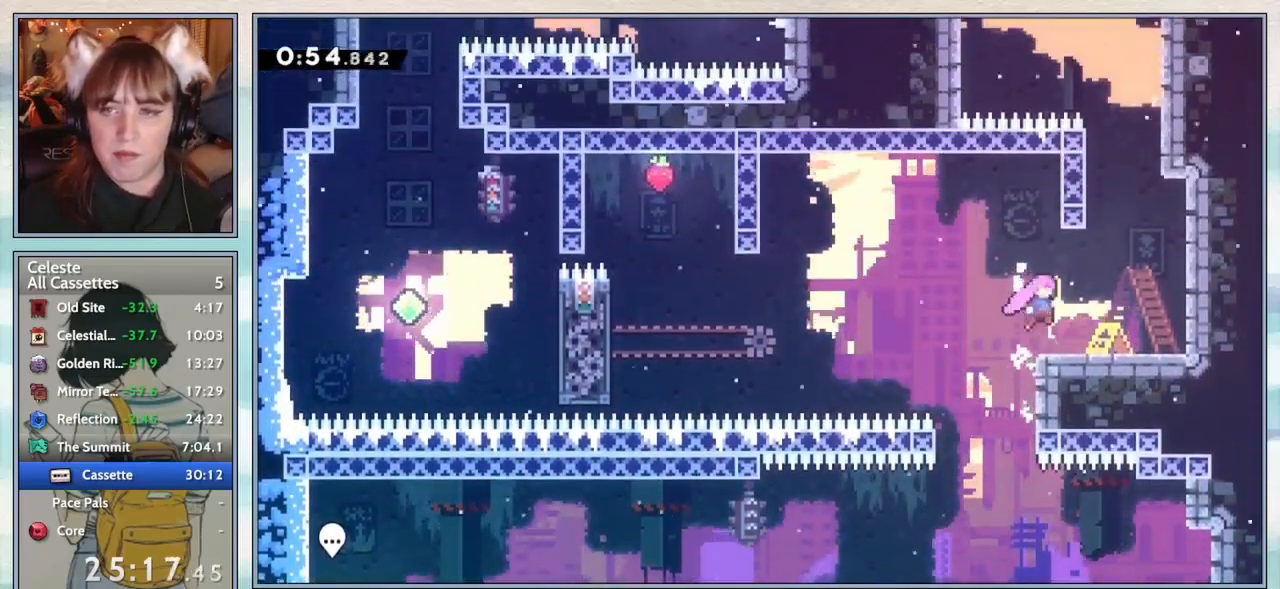
{"keys": ["dash", "up"], "events": [[50, "up", "up"], [83, "grab", "up"], [200, "jump2", "down"], [367, "jump2", "up"], [417, "right", "up"], [417, "up", "down"], [450, "dash", "down"]]}
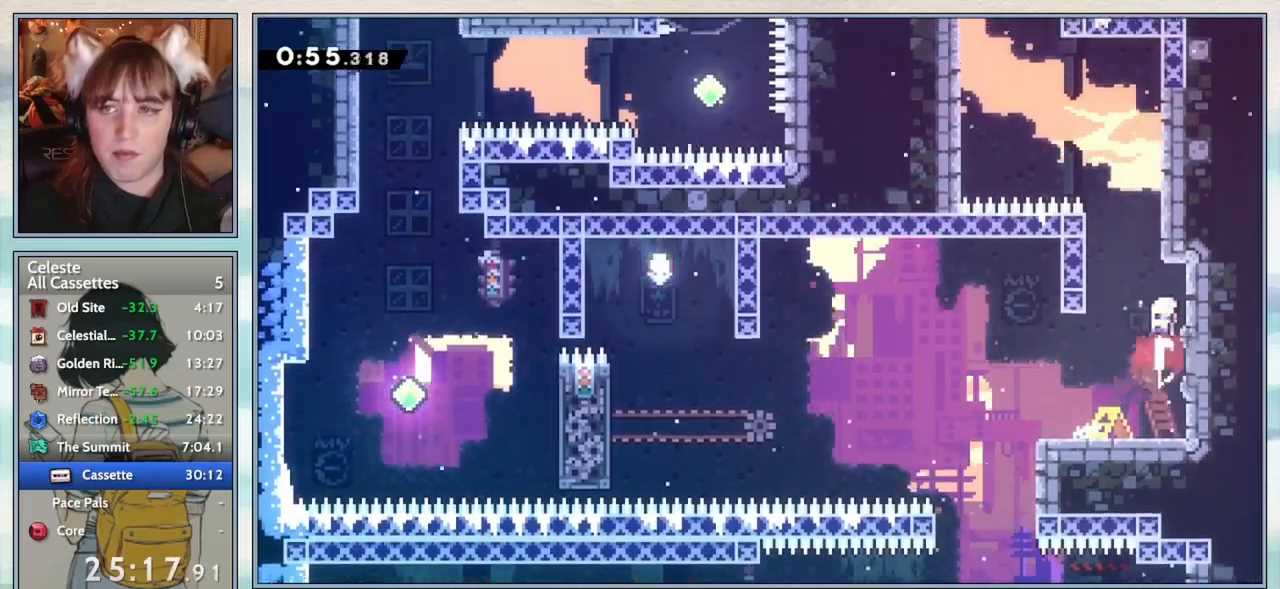
{"keys": ["jump2", "left"], "events": [[83, "dash", "up"], [83, "up", "up"], [167, "left", "down"], [200, "jump2", "down"]]}
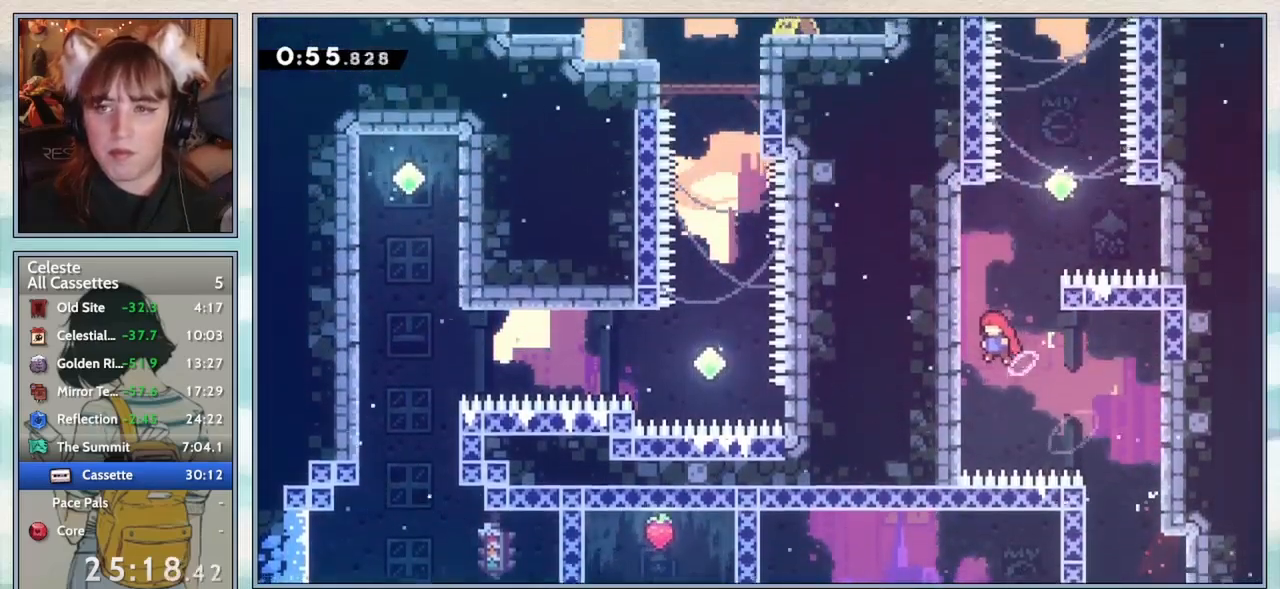
{"keys": ["jump2", "right"], "events": [[133, "jump2", "up"], [167, "dash", "down"], [167, "left", "up"], [167, "up", "down"], [300, "dash", "up"], [383, "jump2", "down"], [383, "right", "down"], [483, "up", "up"]]}
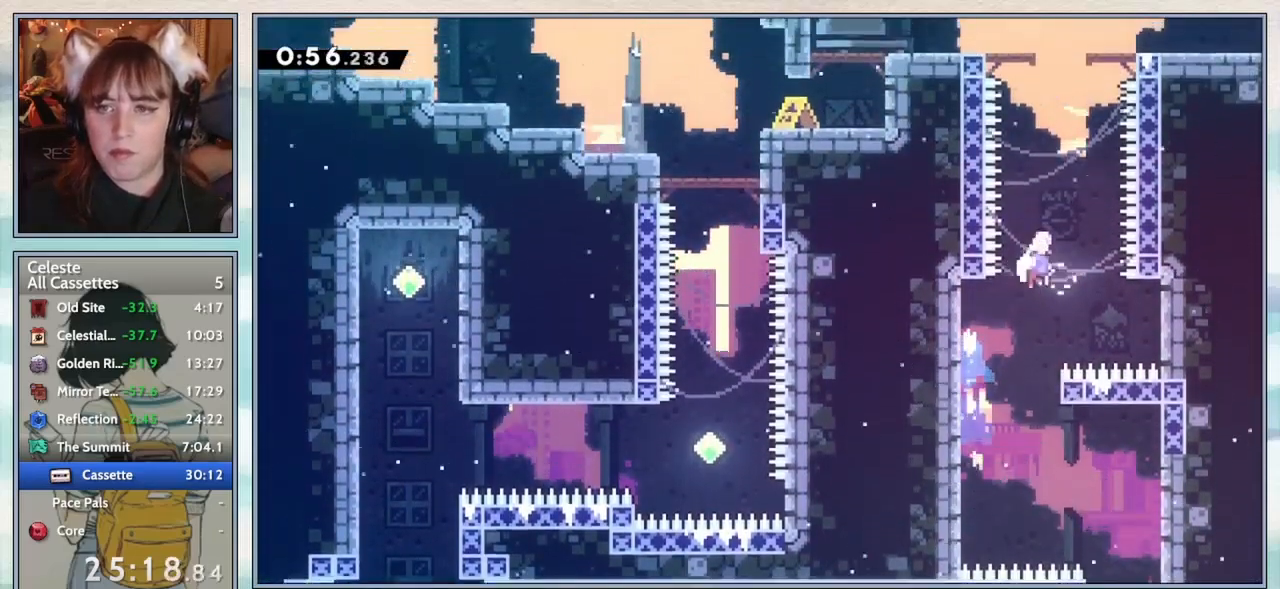
{"keys": ["right"], "events": [[167, "up", "down"], [200, "jump2", "up"], [200, "right", "up"], [250, "dash", "down"], [433, "dash", "up"], [483, "right", "down"], [483, "up", "up"]]}
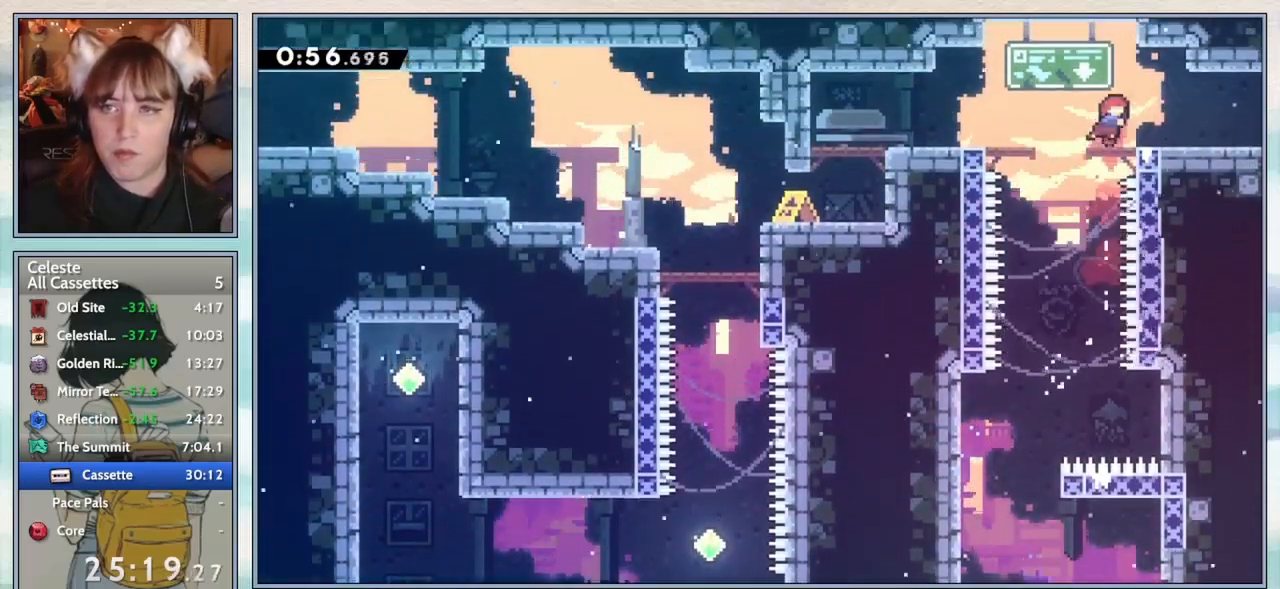
{"keys": [], "events": [[50, "dash", "down"], [50, "down", "down"], [183, "dash", "up"], [250, "jump2", "down"], [367, "down", "up"], [417, "jump2", "up"], [450, "right", "up"]]}
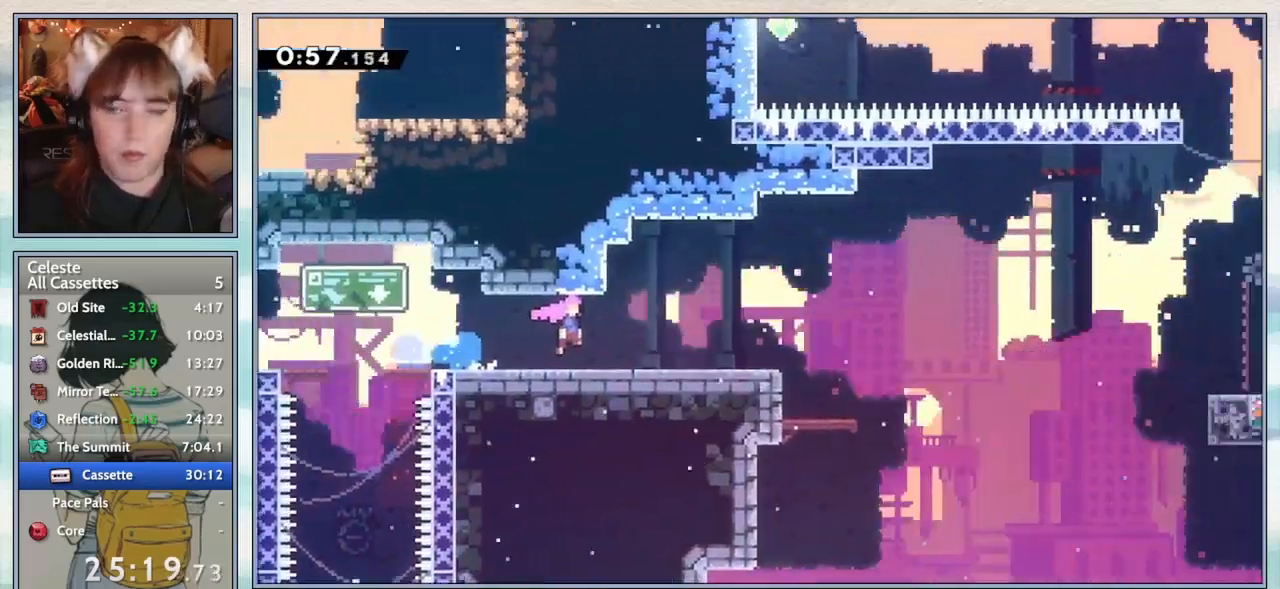
{"keys": ["down", "right"], "events": [[350, "down", "down"], [350, "right", "down"]]}
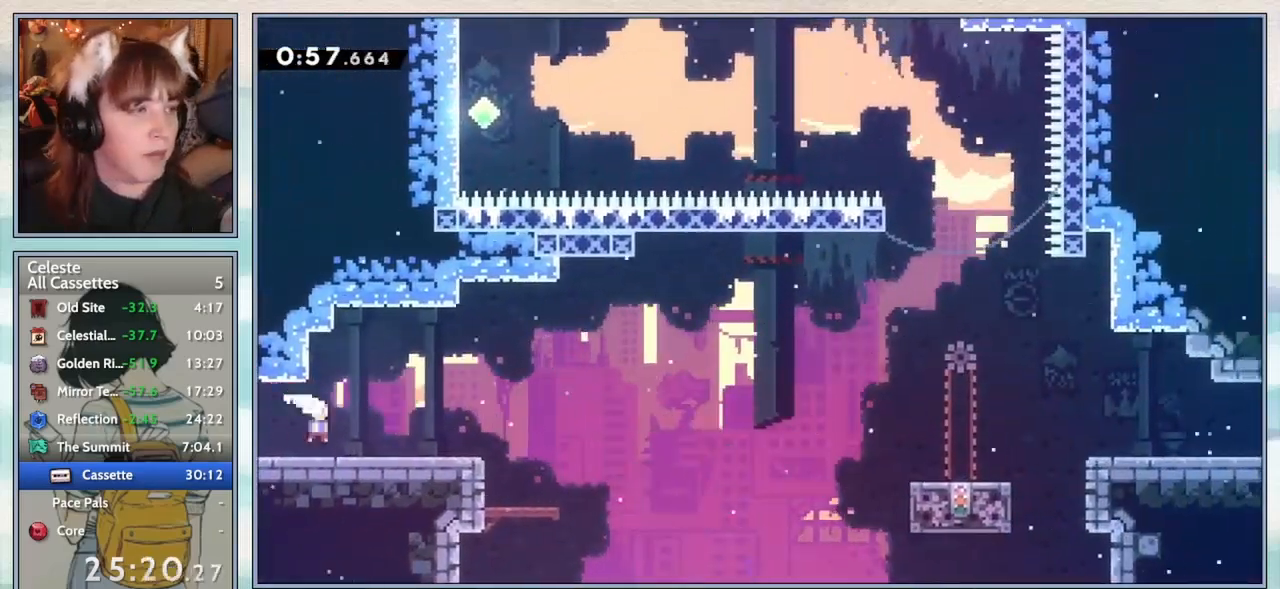
{"keys": ["dash", "down", "right"], "events": [[33, "dash", "down"], [150, "dash", "up"], [200, "jump2", "down"], [350, "jump2", "up"], [417, "dash", "down"]]}
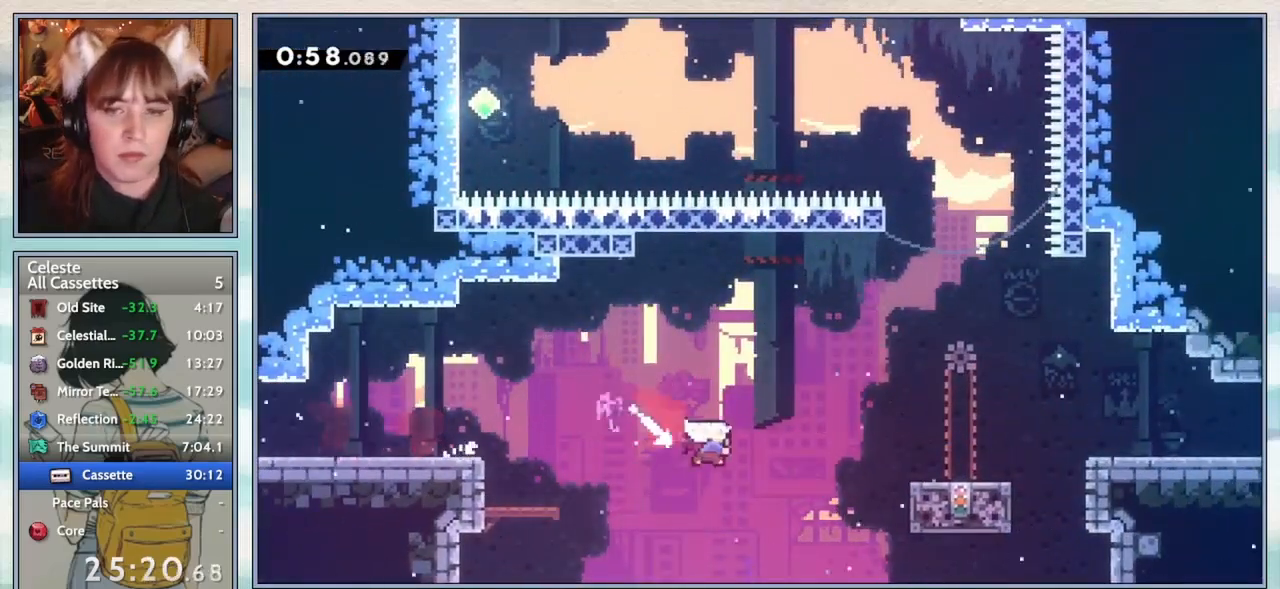
{"keys": ["grab", "right", "up"], "events": [[33, "dash", "up"], [83, "down", "up"], [117, "dash", "down"], [267, "dash", "up"], [300, "grab", "down"], [333, "up", "down"]]}
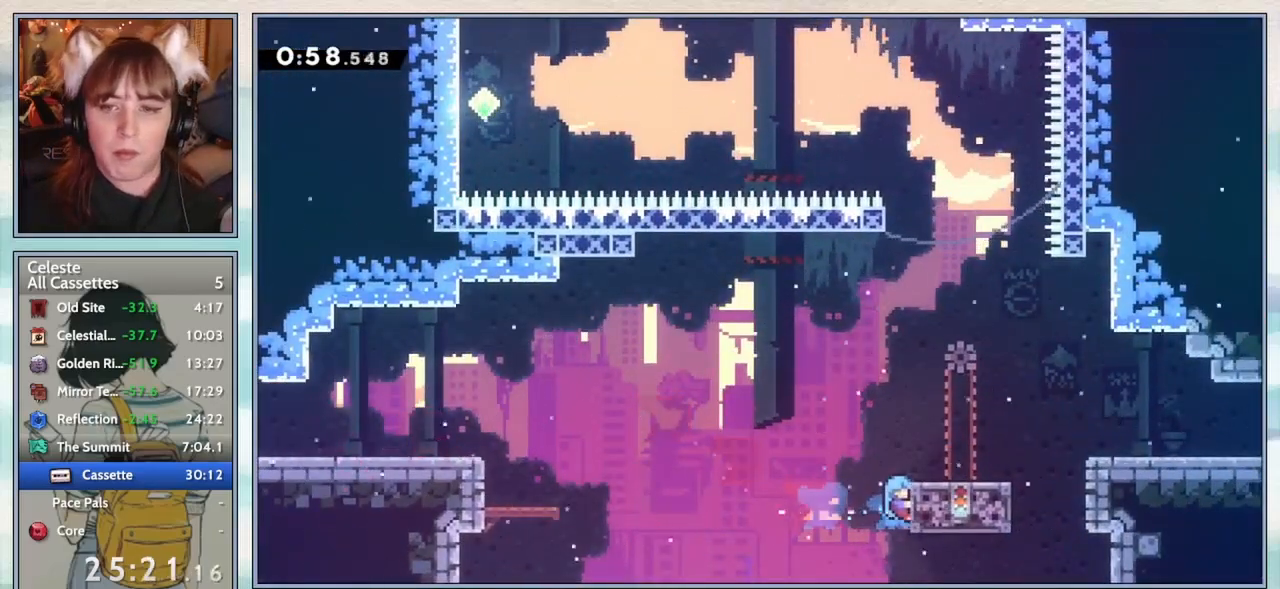
{"keys": ["dash", "right"], "events": [[283, "right", "up"], [317, "up", "up"], [350, "grab", "up"], [400, "right", "down"], [450, "dash", "down"]]}
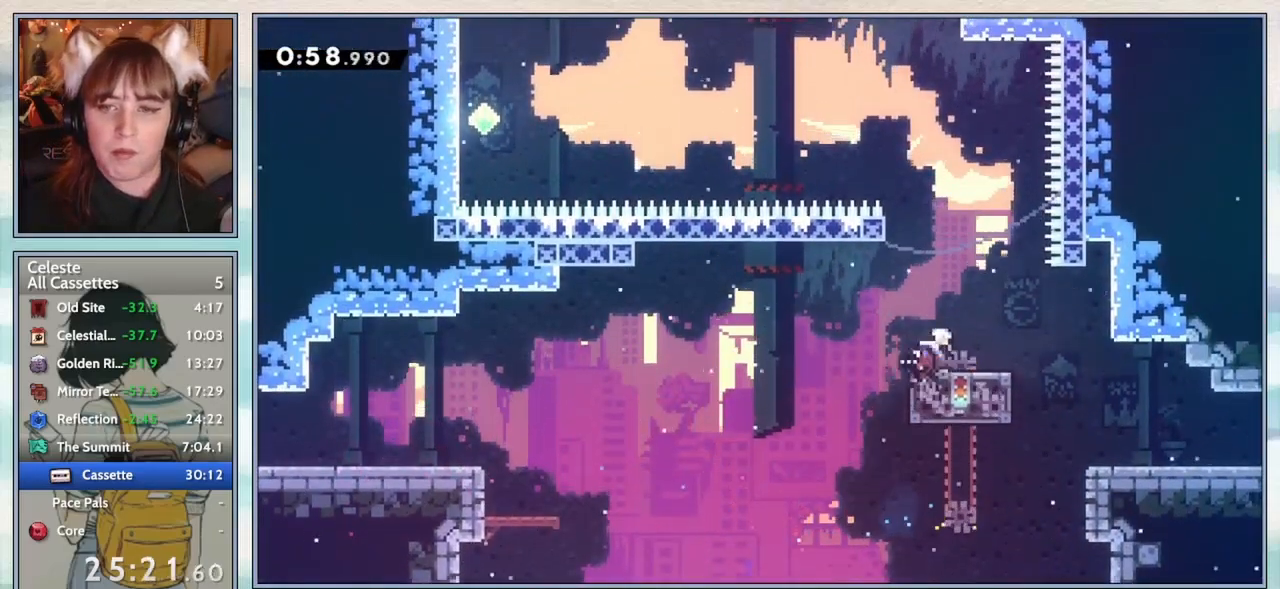
{"keys": ["jump2", "left", "up"], "events": [[33, "up", "down"], [67, "dash", "up"], [67, "right", "up"], [100, "left", "down"], [150, "jump2", "down"]]}
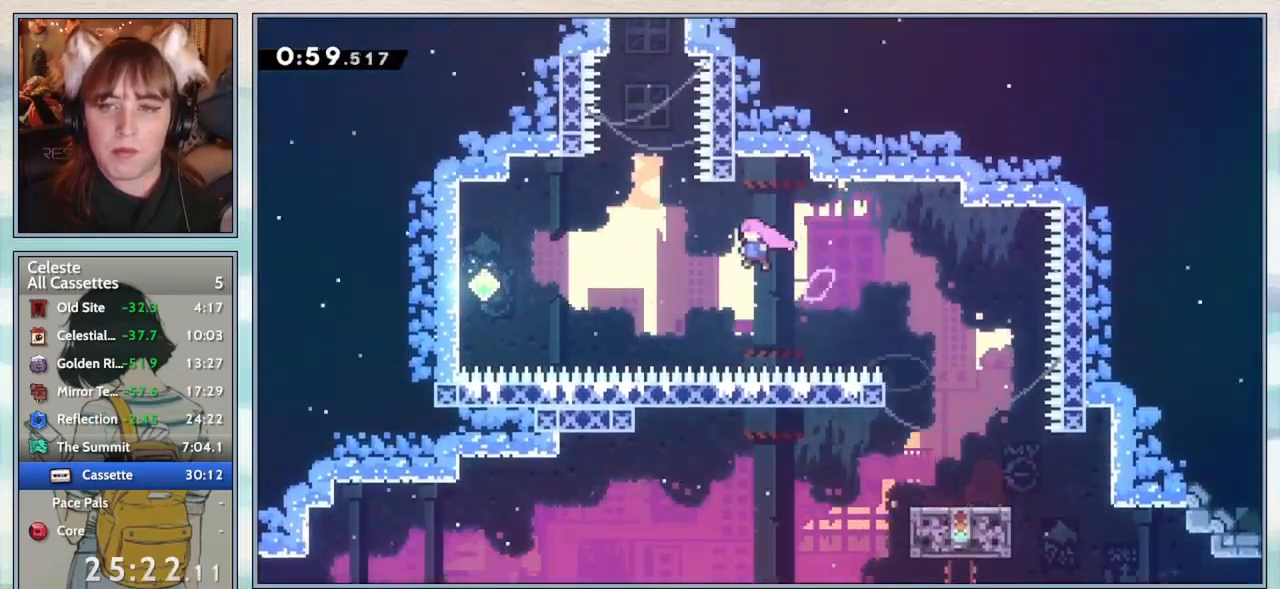
{"keys": ["dash", "up"], "events": [[17, "jump2", "up"], [117, "dash", "down"], [267, "dash", "up"], [300, "left", "up"], [383, "dash", "down"]]}
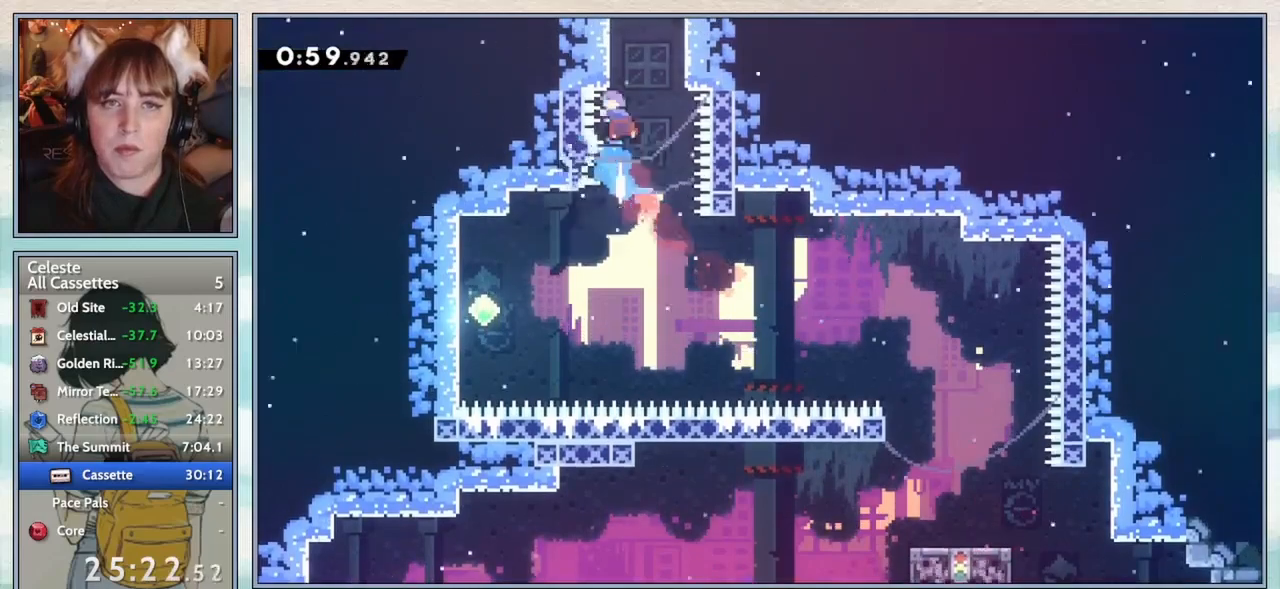
{"keys": ["jump2", "right", "up"], "events": [[17, "dash", "up"], [100, "up", "up"], [150, "jump2", "down"], [383, "right", "down"], [383, "up", "down"]]}
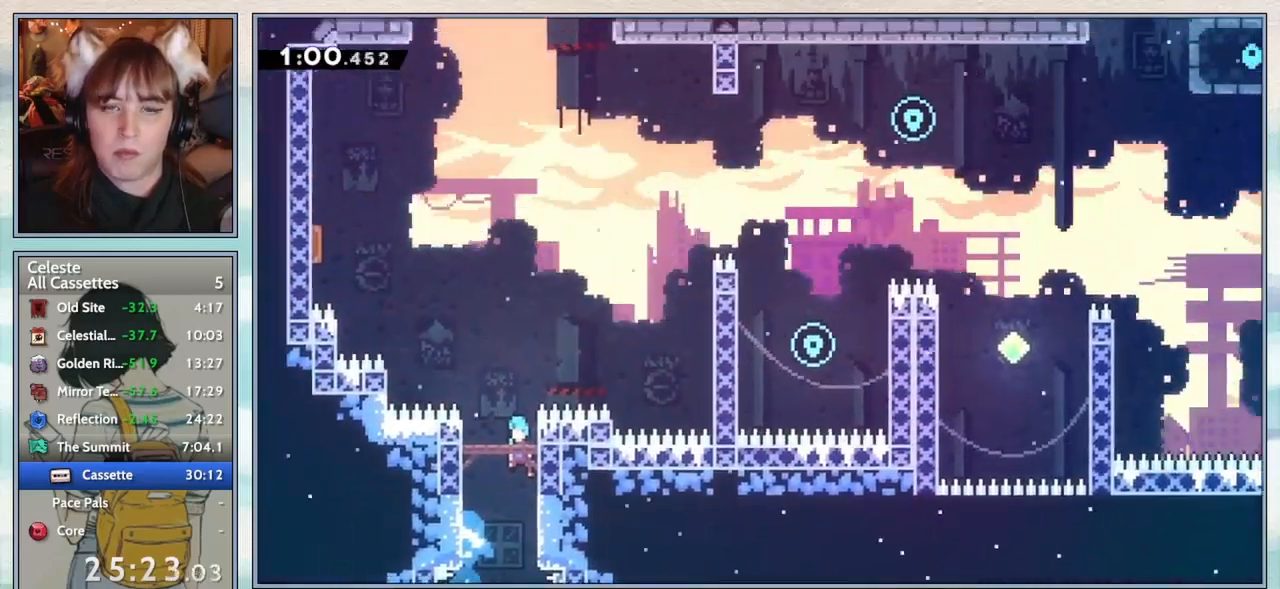
{"keys": ["grab", "jump", "jump2", "right", "up"], "events": [[367, "grab", "down"], [500, "jump", "down"]]}
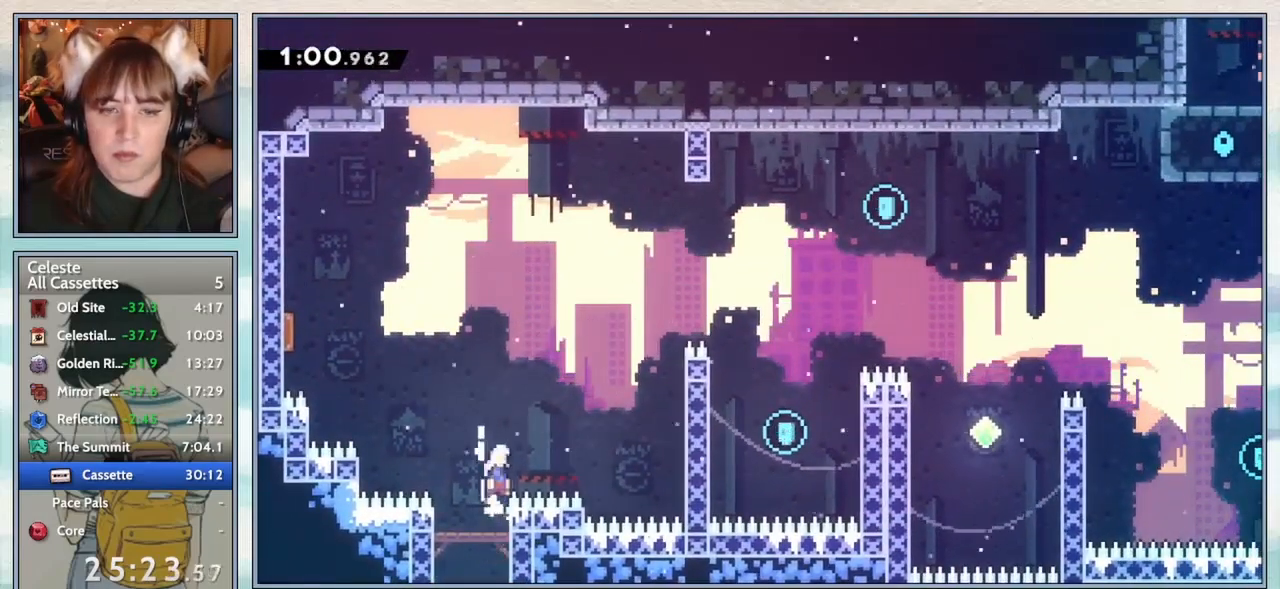
{"keys": ["dash", "grab", "right", "up"], "events": [[250, "jump", "up"], [300, "jump2", "up"], [350, "dash", "down"]]}